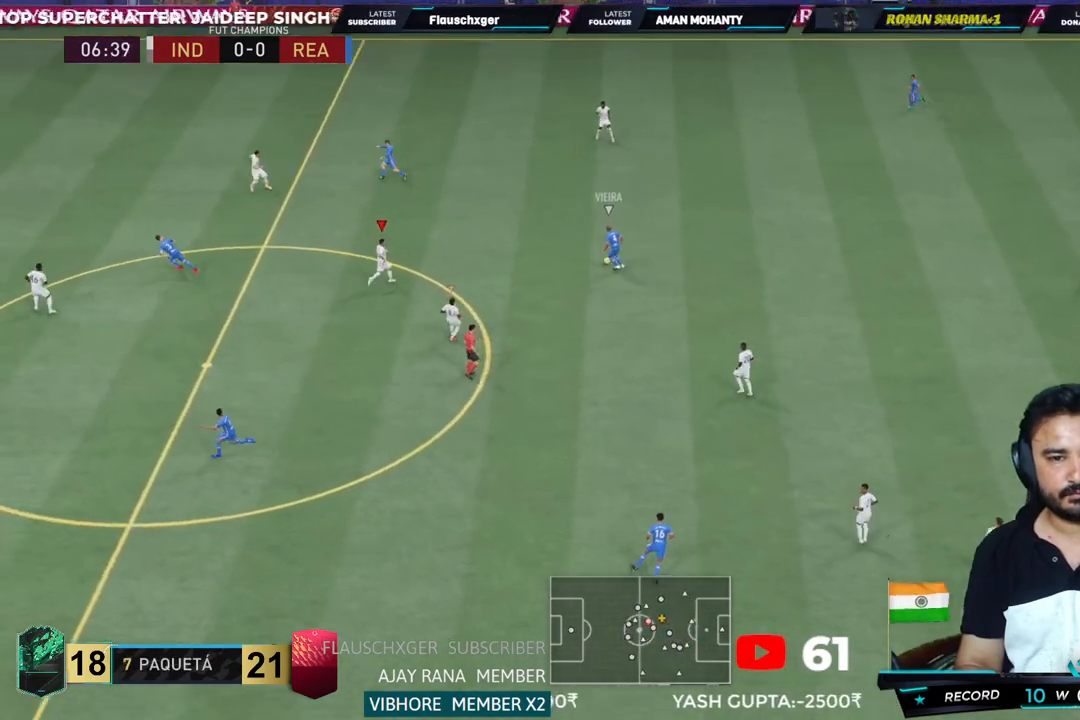
Gameplay with a controller (PlayStation layout); each line is a JSON object with the inputs held at the frame after it. "button_events" lists button changes between this image and that frame as [ms after this image, input, new state], when the widget could be followed in between (sticks are given only as held states). Not read: L2 L3 R3.
{"buttons": ["R2"], "left_stick": "down-right", "right_stick": "center"}
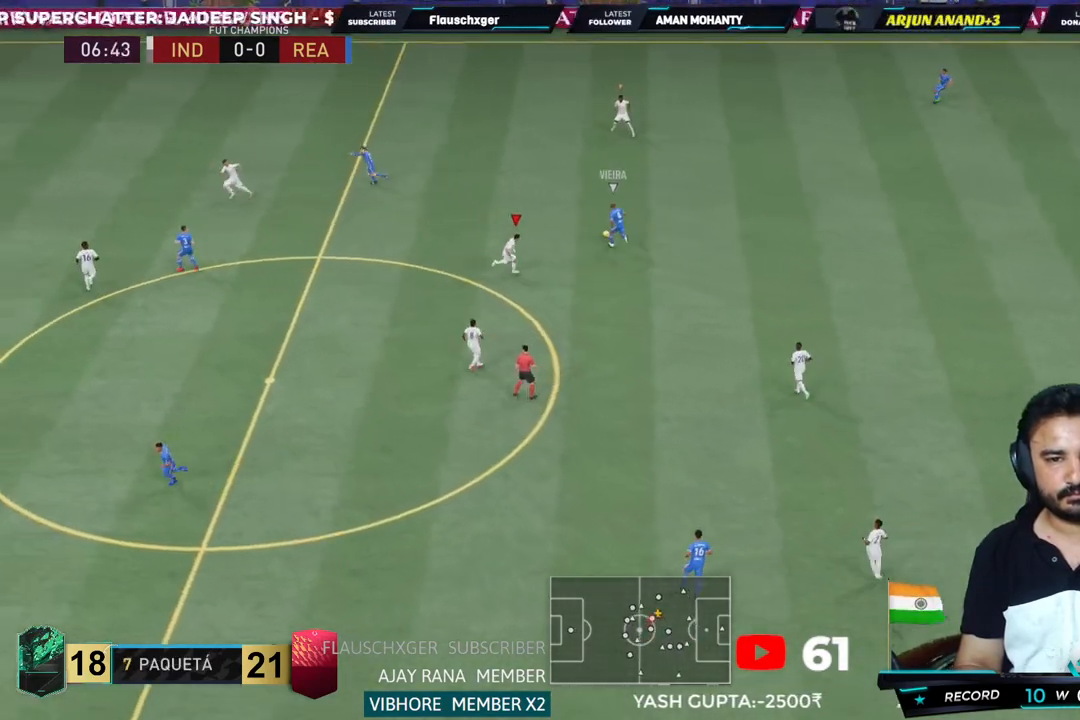
{"buttons": ["R2"], "left_stick": "up-left", "right_stick": "center"}
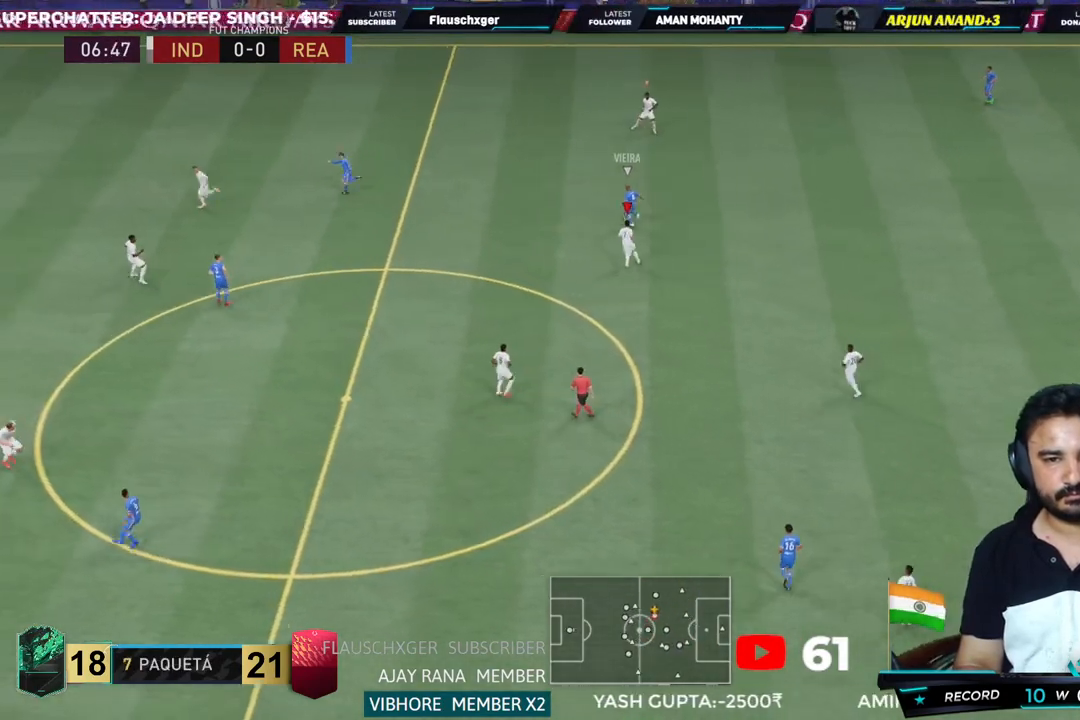
{"buttons": ["R2"], "left_stick": "left", "right_stick": "center", "button_events": []}
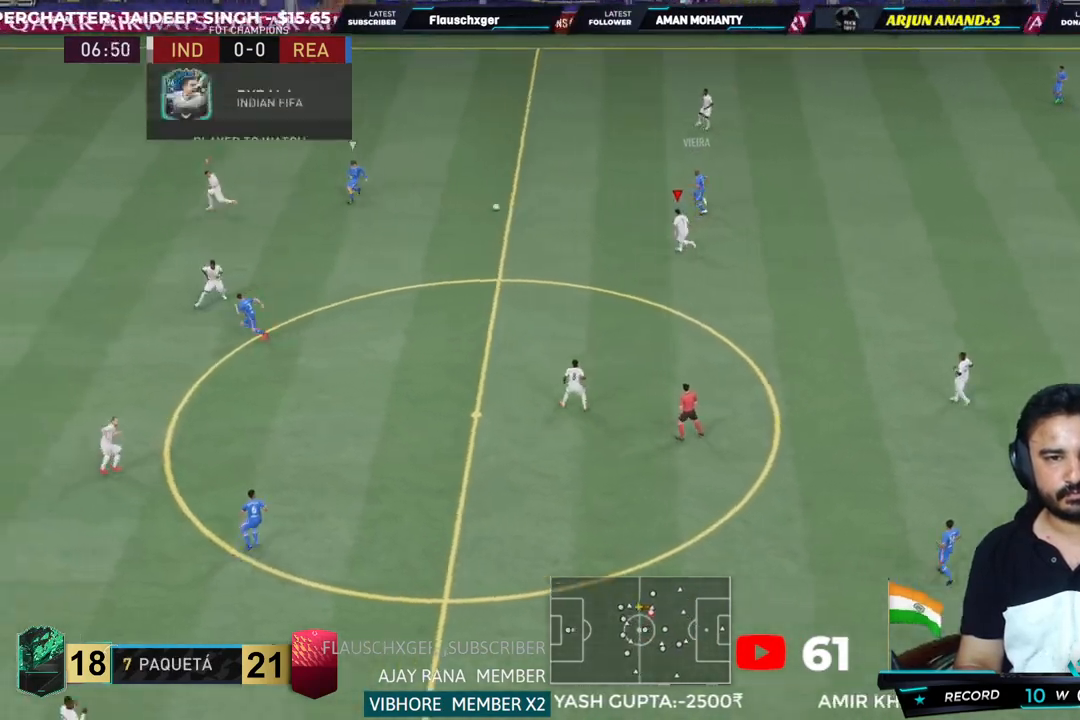
{"buttons": ["R2"], "left_stick": "left", "right_stick": "center", "button_events": []}
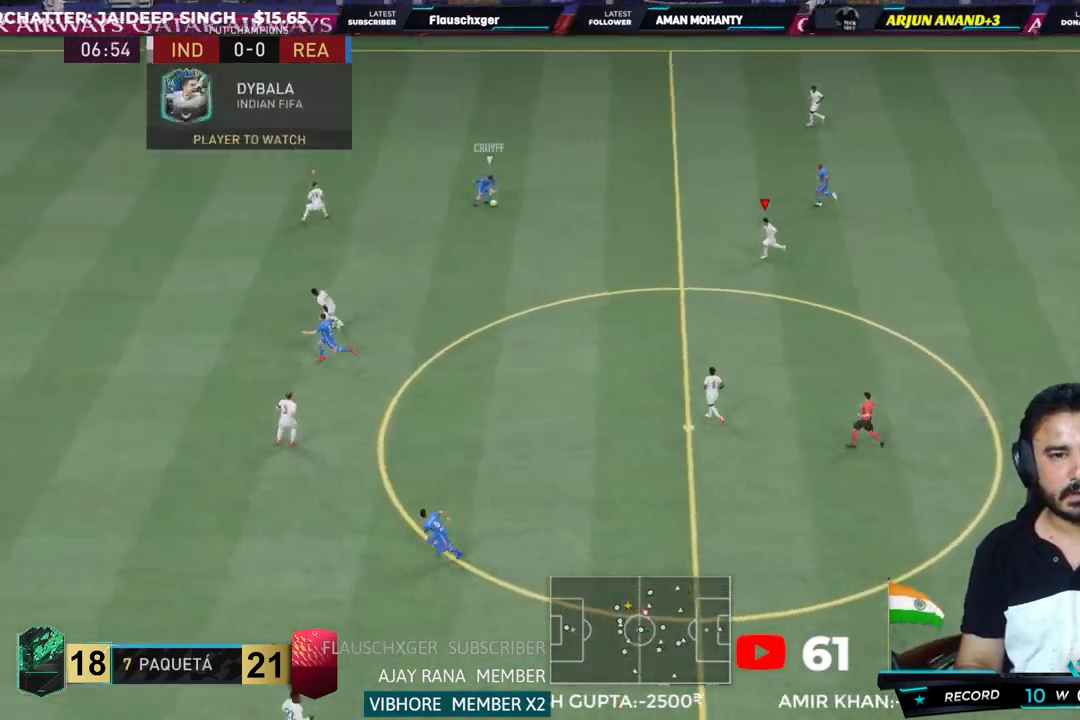
{"buttons": ["R2"], "left_stick": "left", "right_stick": "center", "button_events": []}
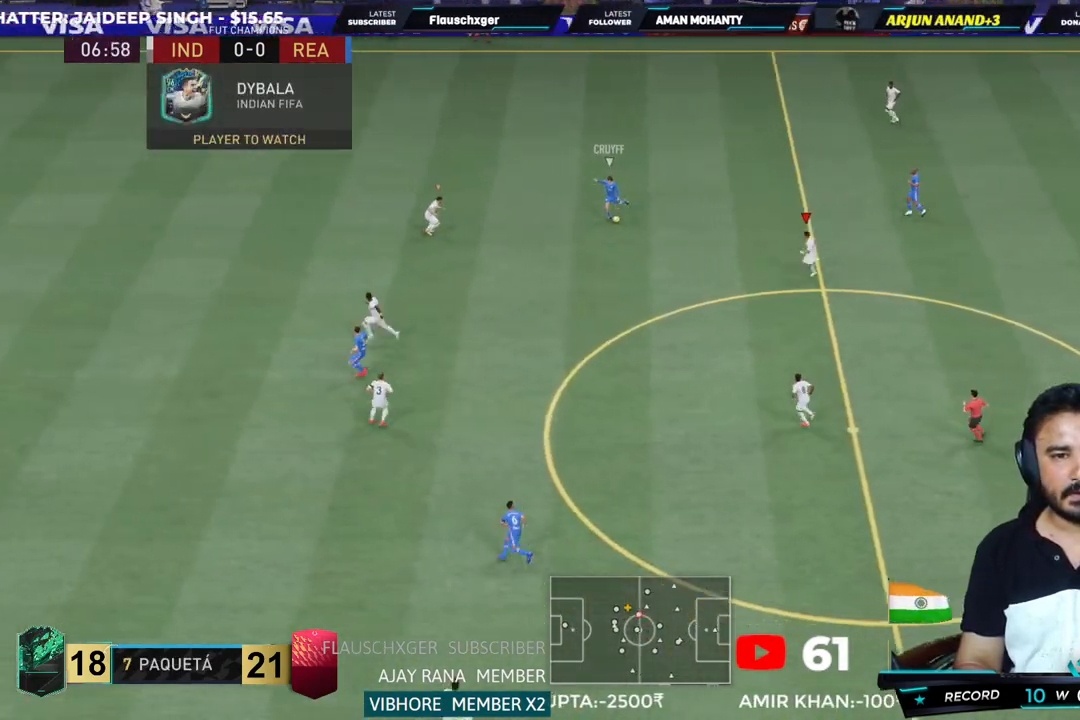
{"buttons": ["R2"], "left_stick": "left", "right_stick": "center", "button_events": []}
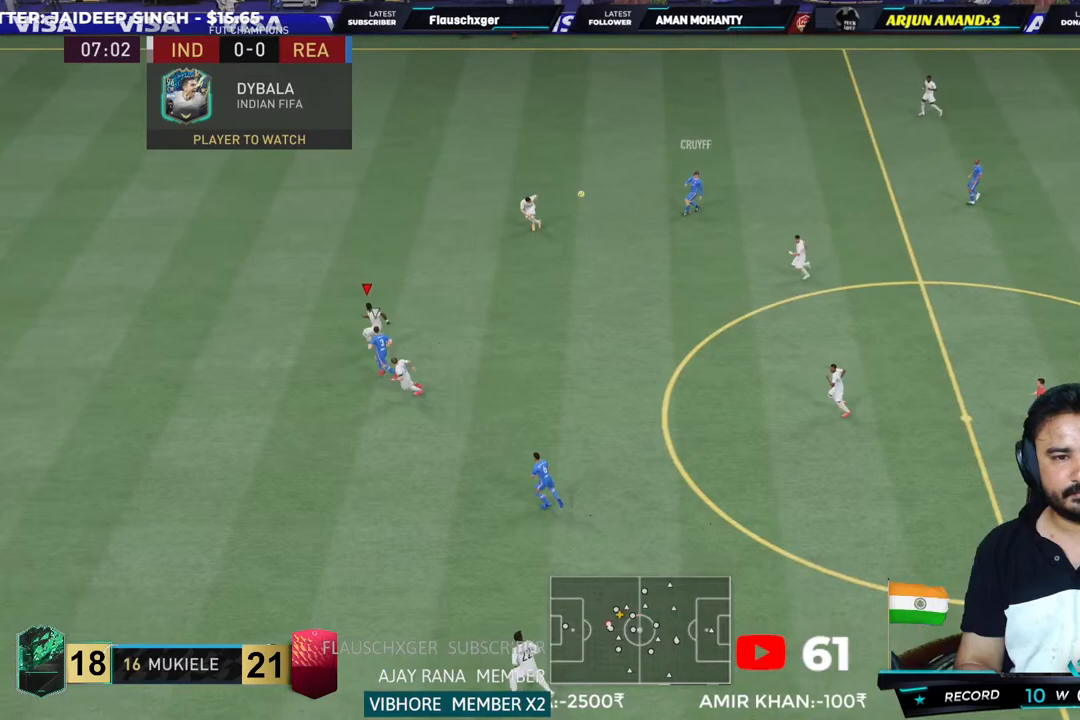
{"buttons": ["CROSS", "R2"], "left_stick": "up-left", "right_stick": "center", "button_events": [[217, "CROSS", "down"], [417, "CROSS", "up"], [433, "CROSS", "down"]]}